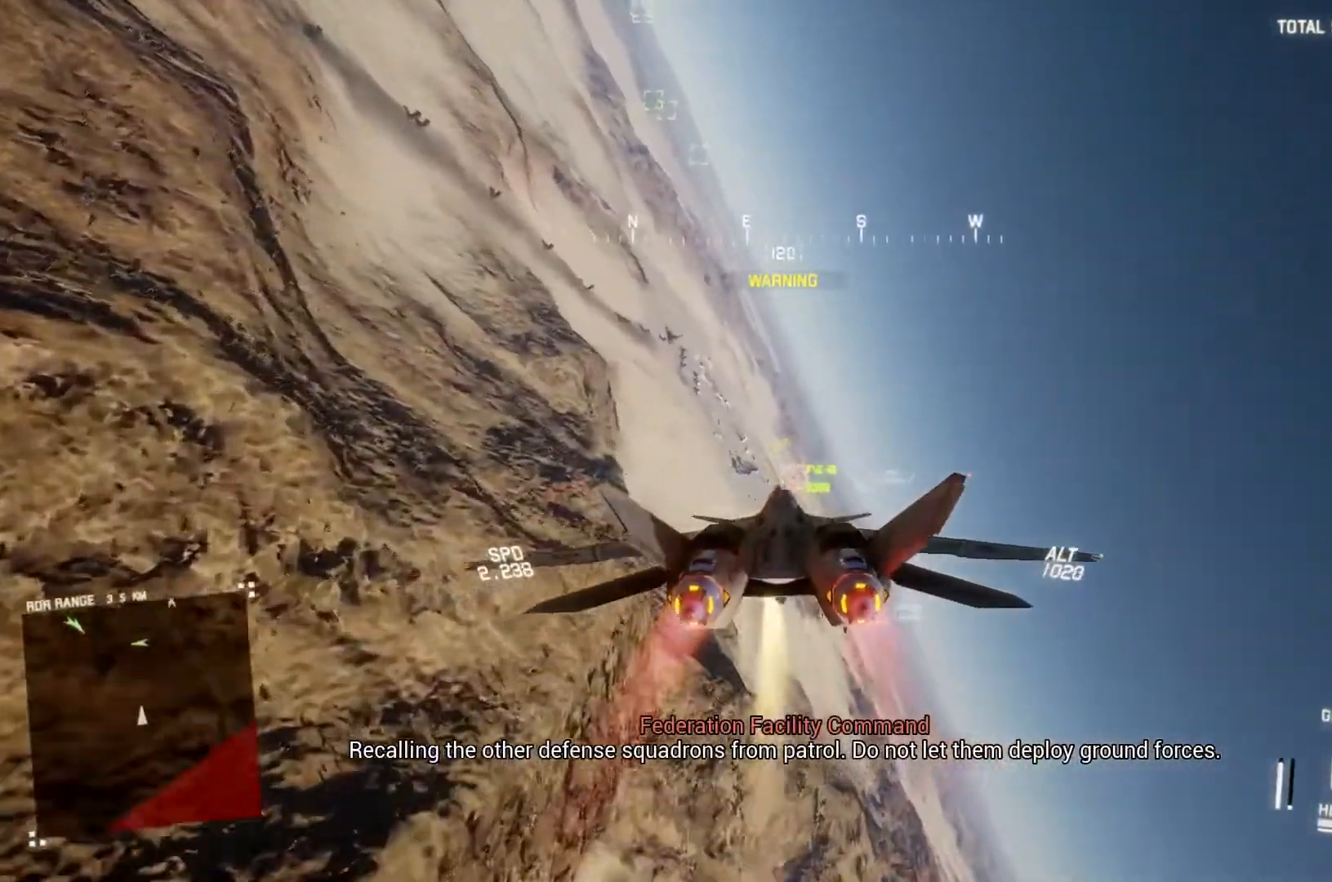
Gameplay with a controller (Xbox layout); each line is a JSON object with the inputs held at the frame after it. "button_events" lists button changes between this image and that frame as [ms after this image, input, new state], when the widget could be followed in between (sticks are given only as held states).
{"buttons": ["A", "R2"], "left_stick": "center", "right_stick": "center"}
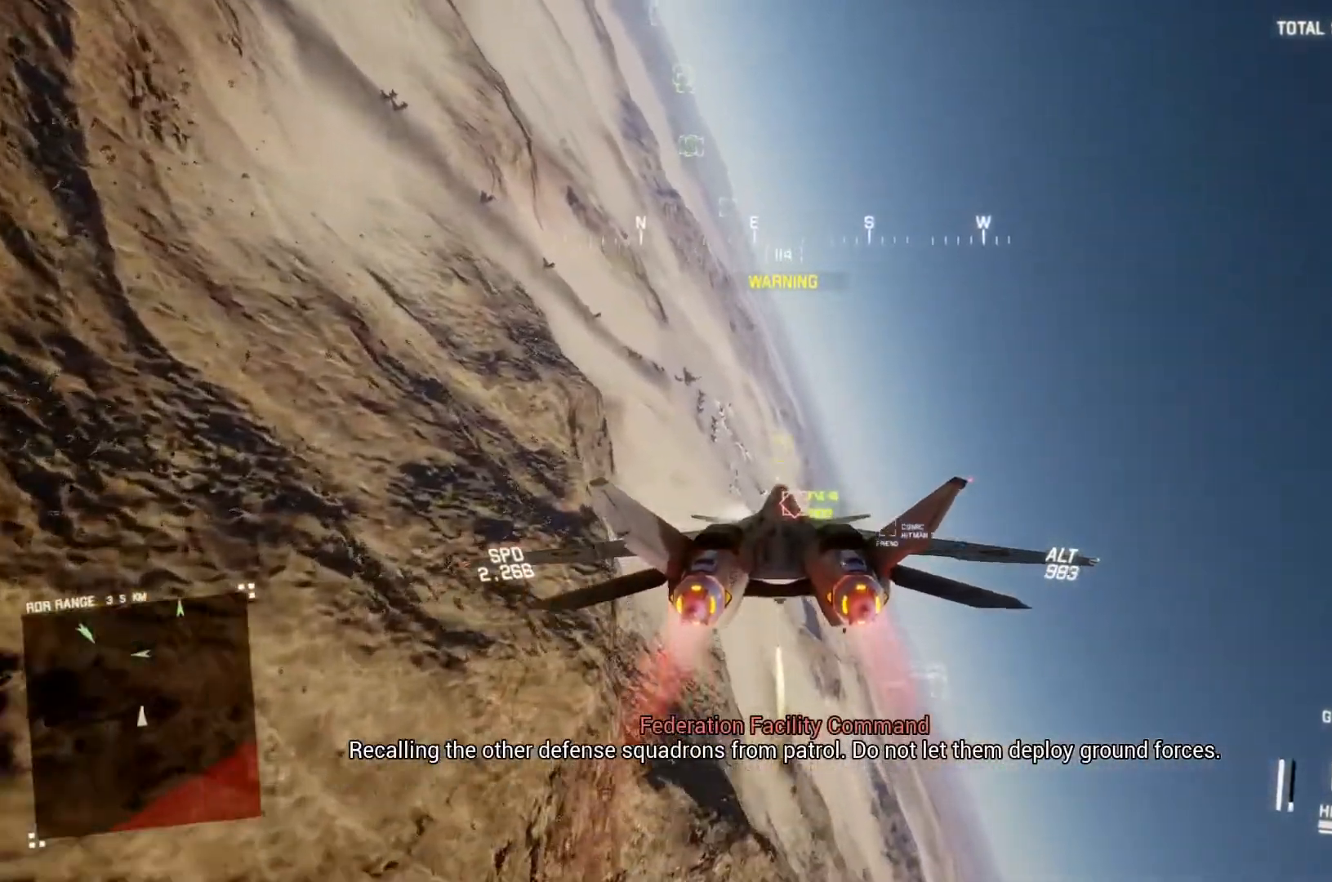
{"buttons": ["R2"], "left_stick": "center", "right_stick": "center"}
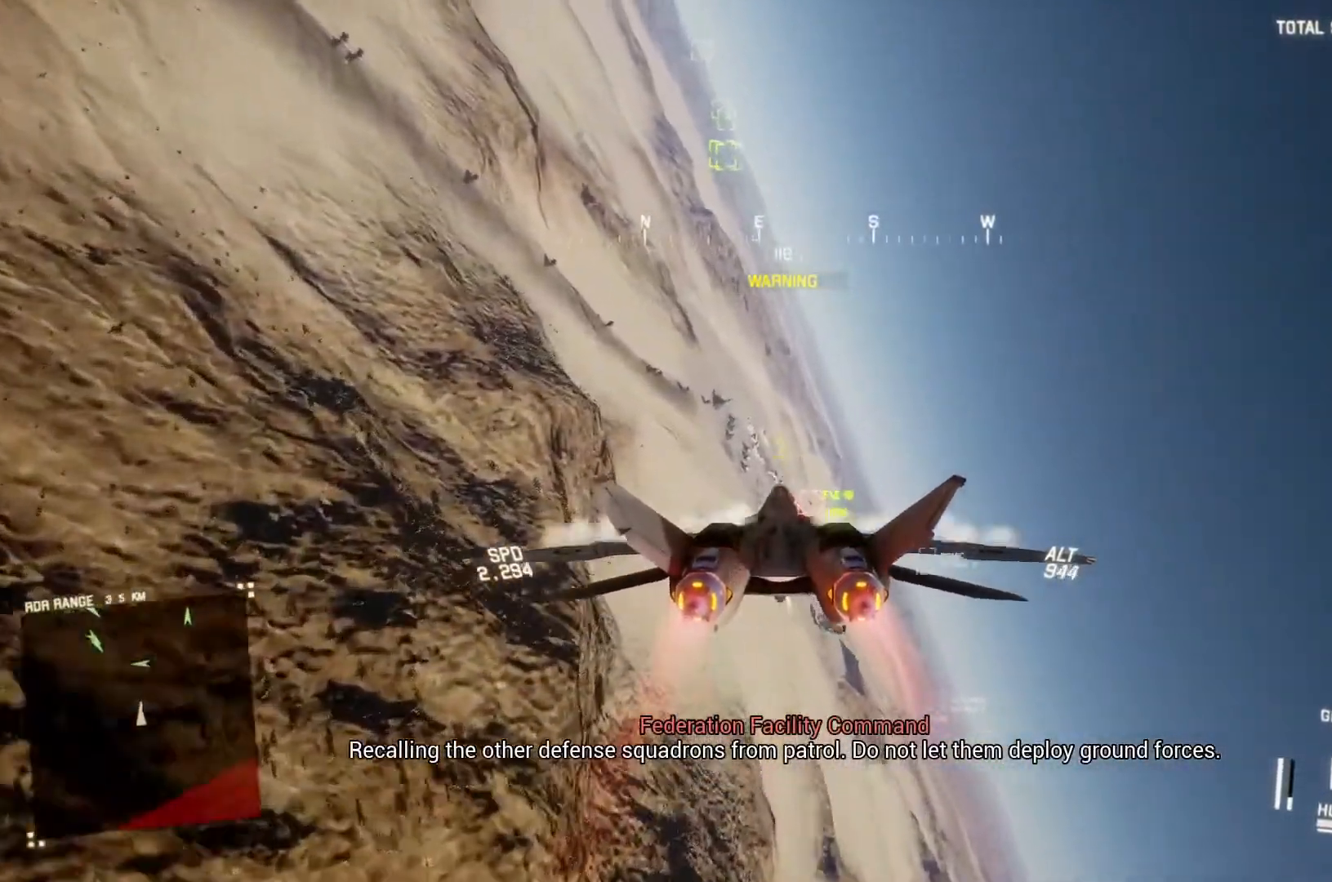
{"buttons": ["L1", "R1", "R2"], "left_stick": "center", "right_stick": "center", "button_events": [[400, "L1", "down"], [400, "R1", "down"]]}
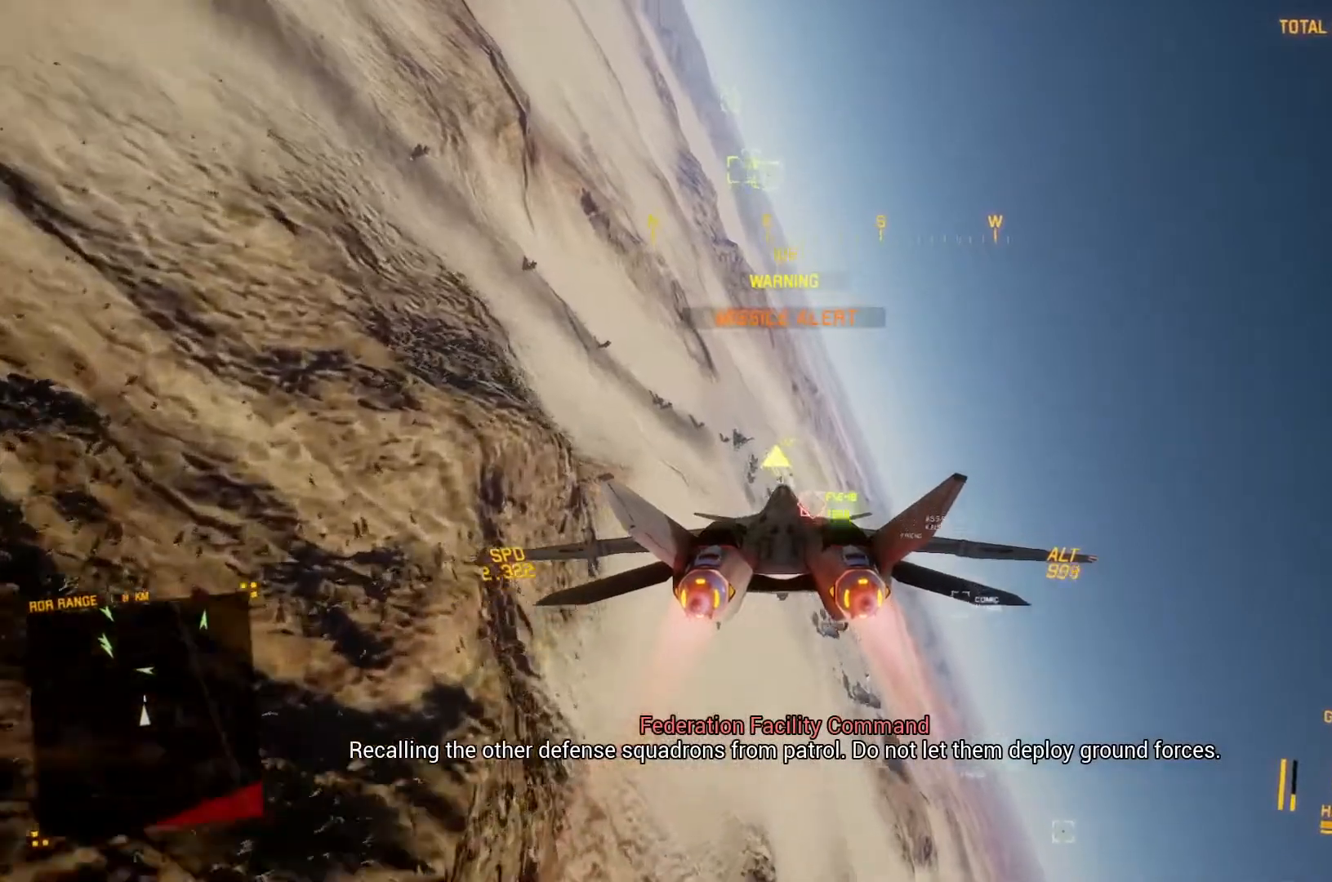
{"buttons": ["A", "L1", "R2"], "left_stick": "center", "right_stick": "center", "button_events": [[33, "L1", "up"], [133, "R1", "up"], [167, "A", "down"], [233, "L1", "down"], [267, "A", "up"], [500, "A", "down"]]}
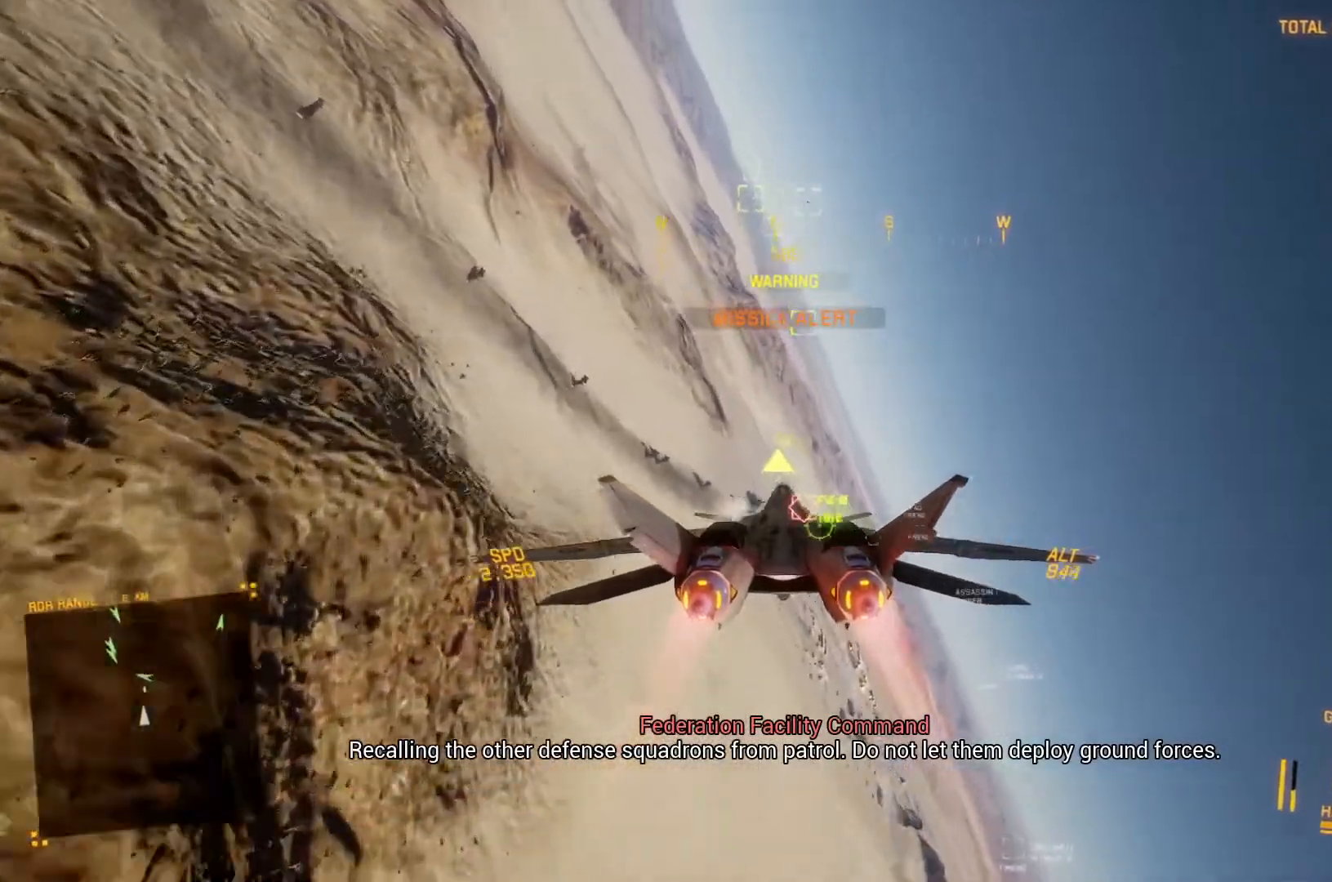
{"buttons": ["L1", "R2"], "left_stick": "down-right", "right_stick": "center", "button_events": [[67, "A", "up"], [300, "A", "down"], [367, "A", "up"], [433, "A", "down"], [500, "A", "up"]]}
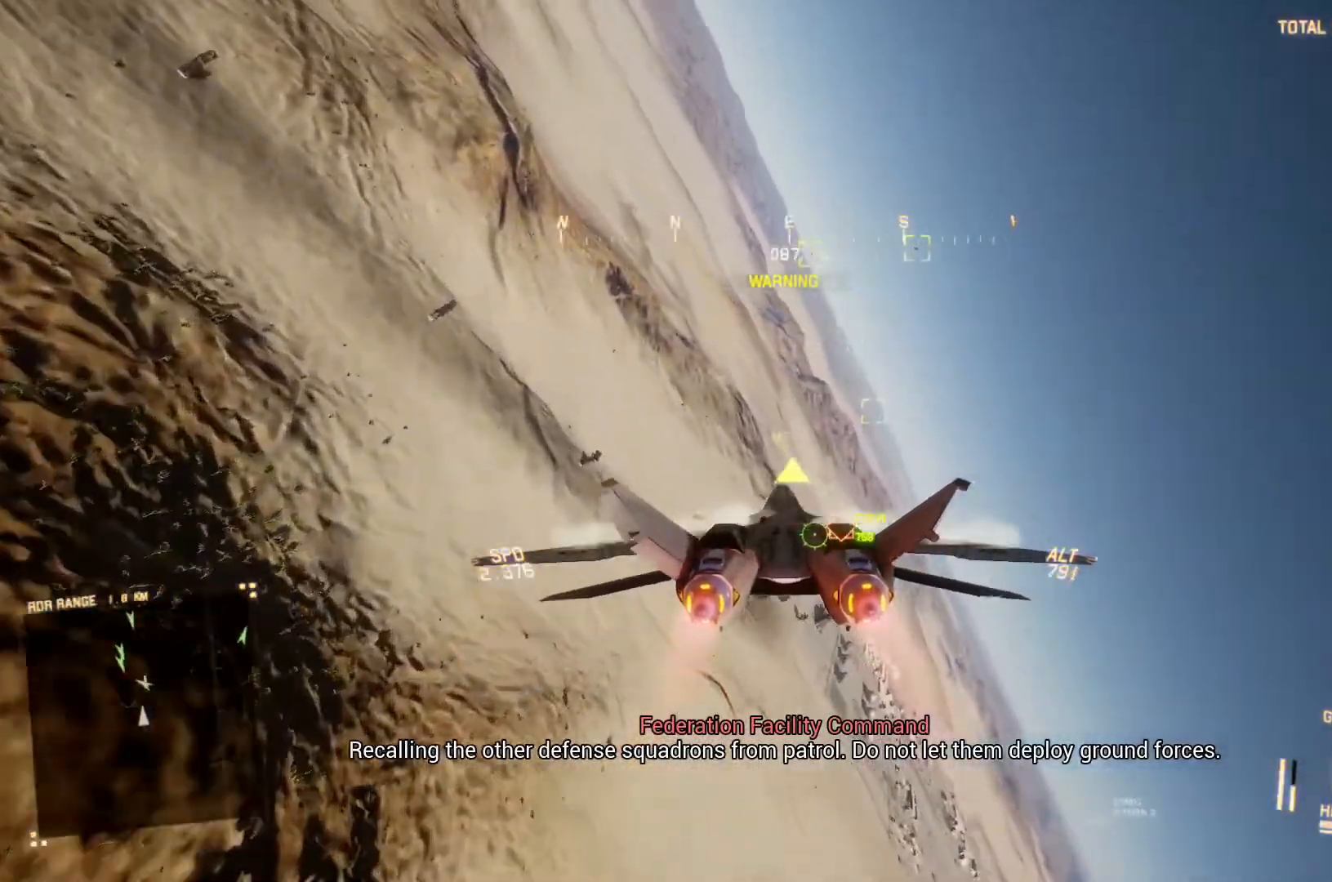
{"buttons": ["R1", "R2"], "left_stick": "down-right", "right_stick": "center", "button_events": [[67, "A", "down"], [100, "L1", "up"], [167, "A", "up"], [500, "R1", "down"]]}
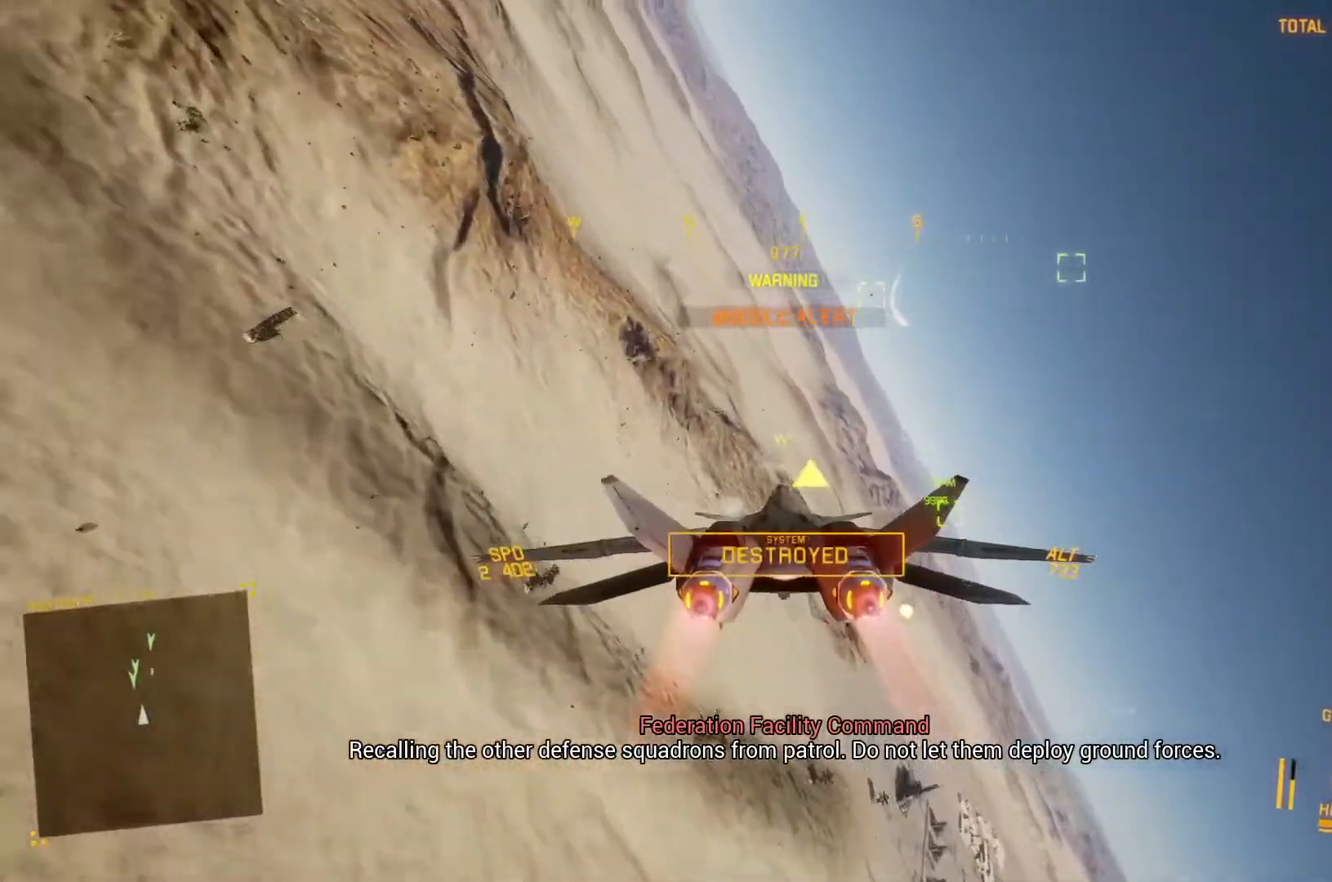
{"buttons": ["L1", "R2"], "left_stick": "down-left", "right_stick": "center", "button_events": [[333, "R1", "up"], [433, "L1", "down"]]}
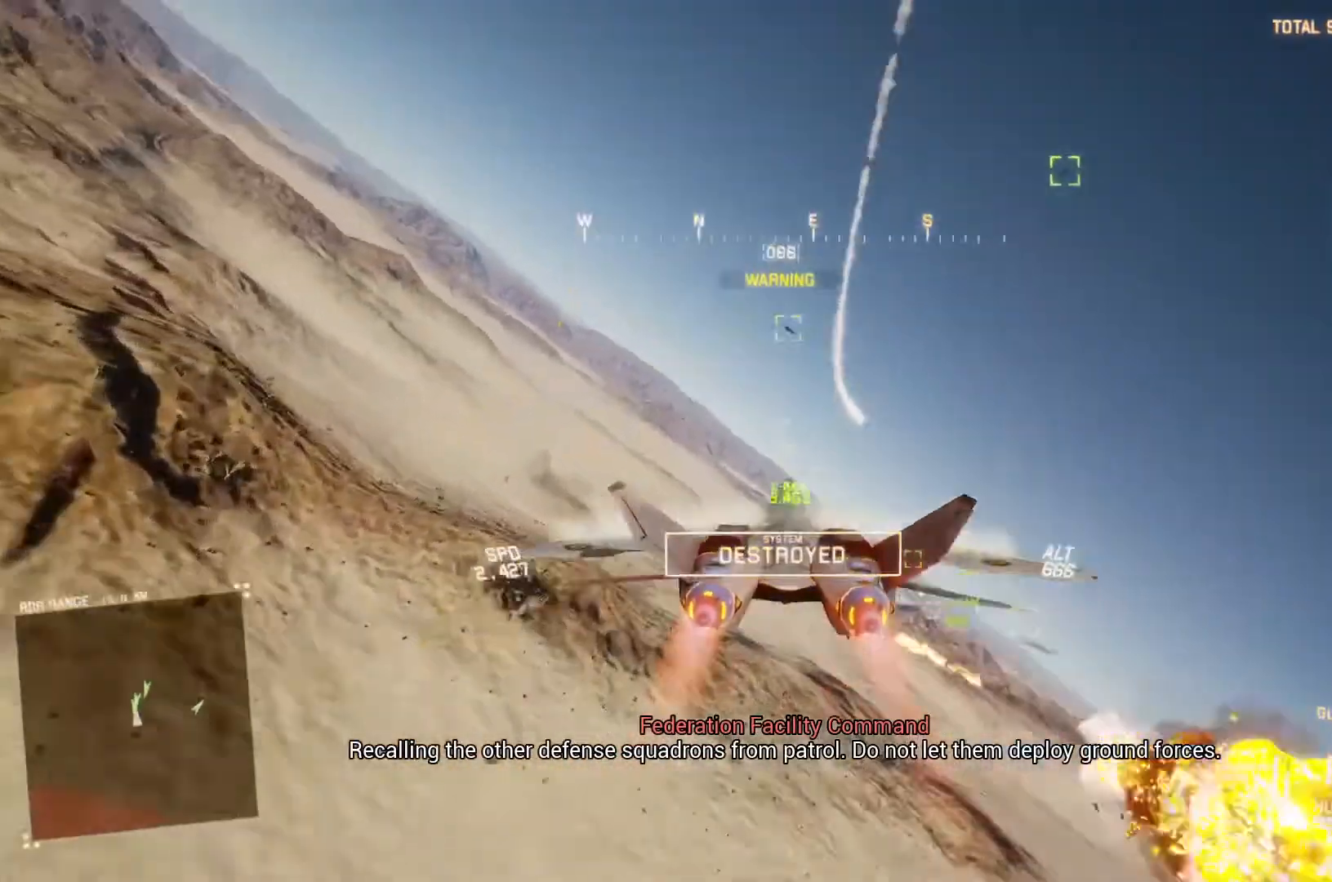
{"buttons": ["R1", "R2"], "left_stick": "down-right", "right_stick": "center", "button_events": [[100, "A", "down"], [200, "A", "up"], [267, "A", "down"], [267, "L1", "up"], [267, "R1", "down"], [367, "A", "up"]]}
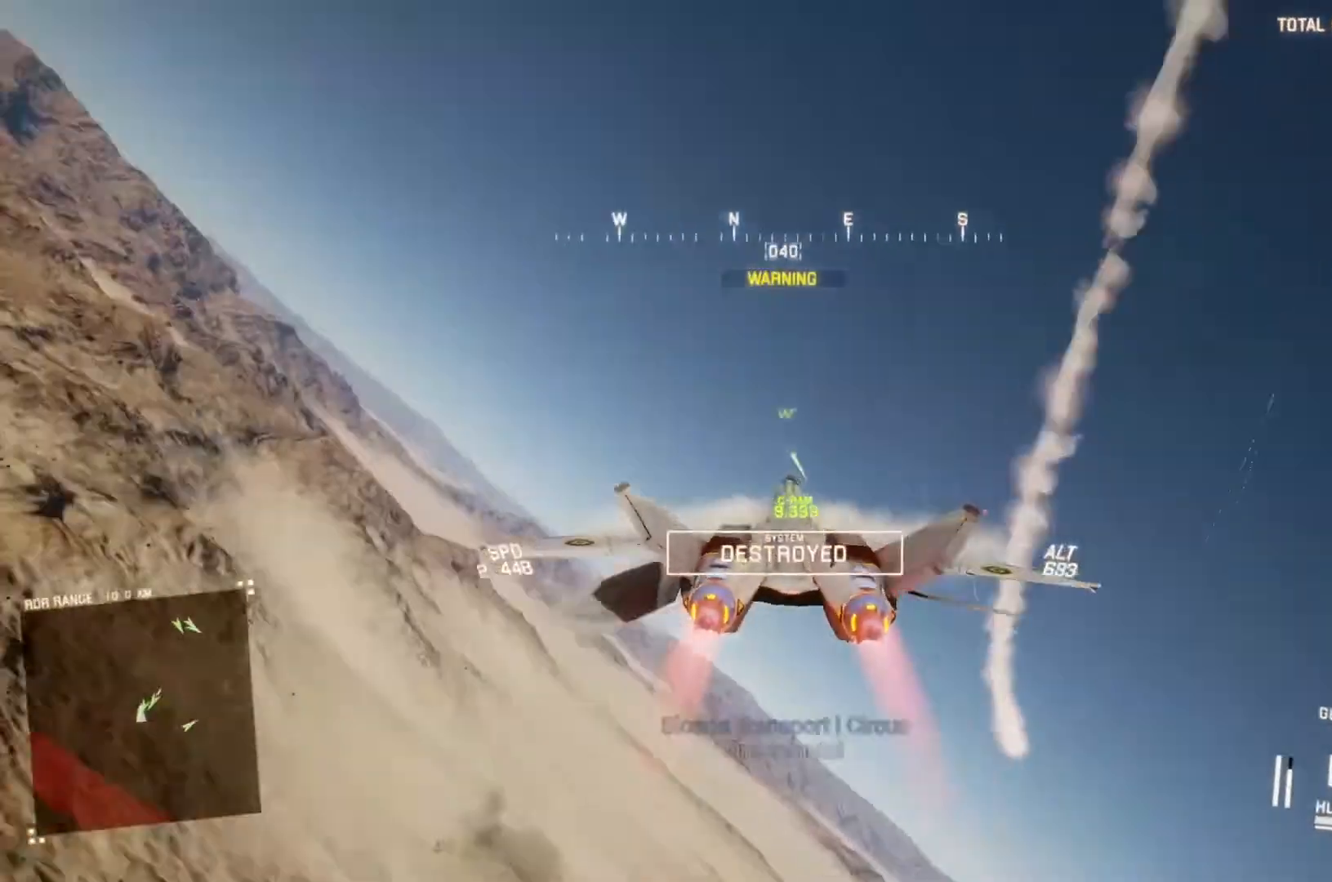
{"buttons": ["R2"], "left_stick": "down", "right_stick": "up", "button_events": [[267, "R1", "up"]]}
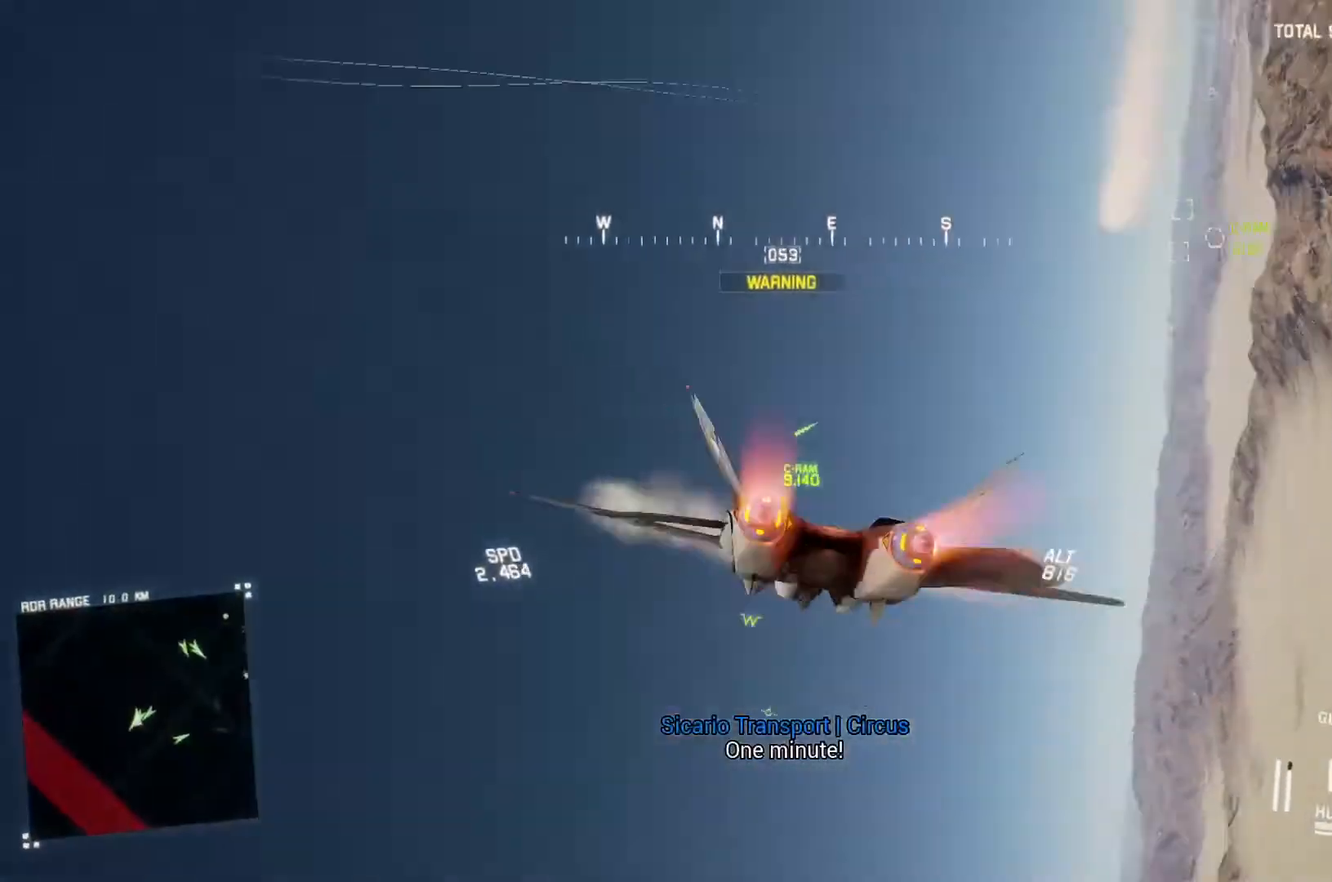
{"buttons": ["R2"], "left_stick": "down", "right_stick": "center", "button_events": []}
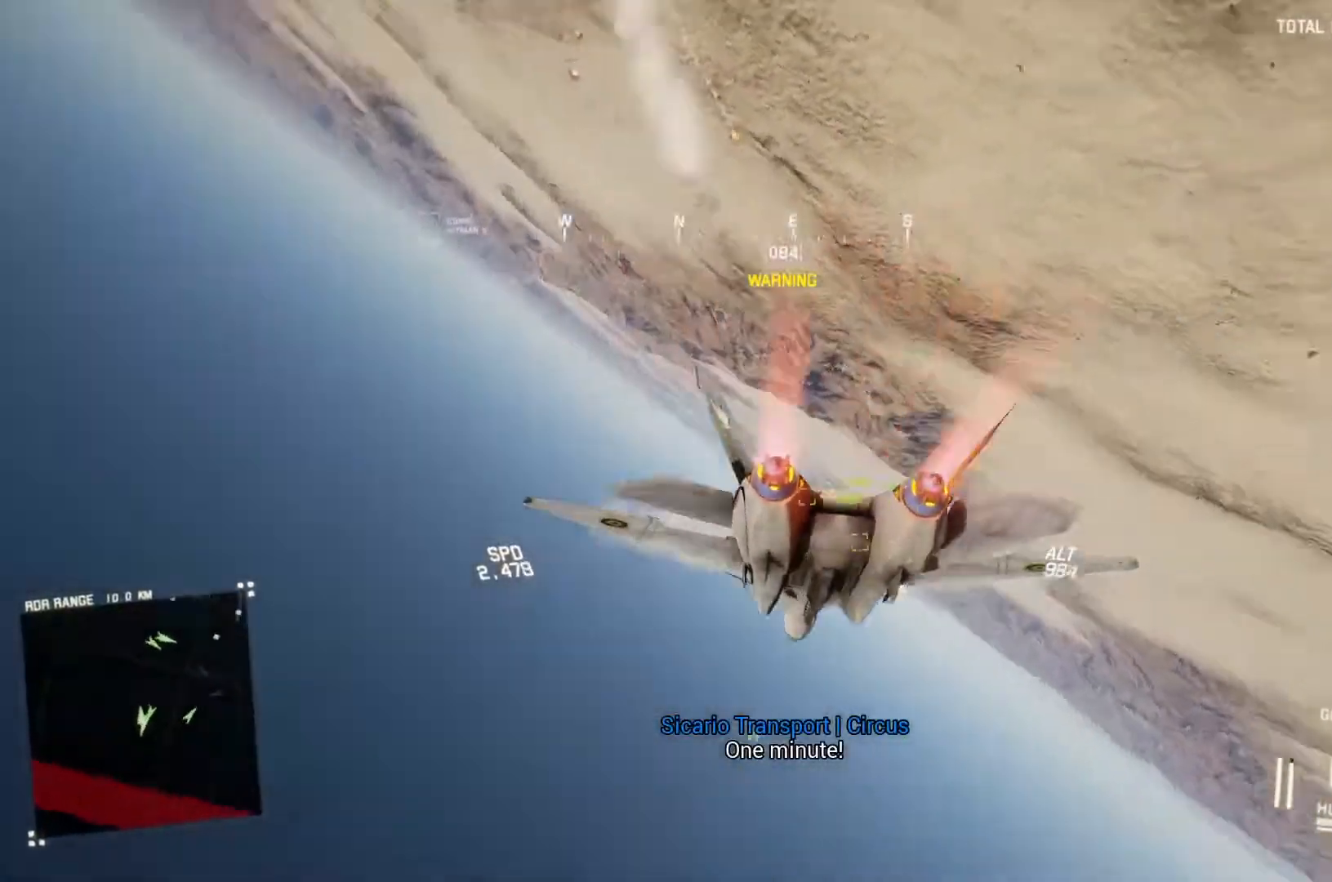
{"buttons": ["L1", "R2"], "left_stick": "up-left", "right_stick": "center", "button_events": [[233, "R1", "down"], [333, "L1", "down"], [433, "R1", "up"]]}
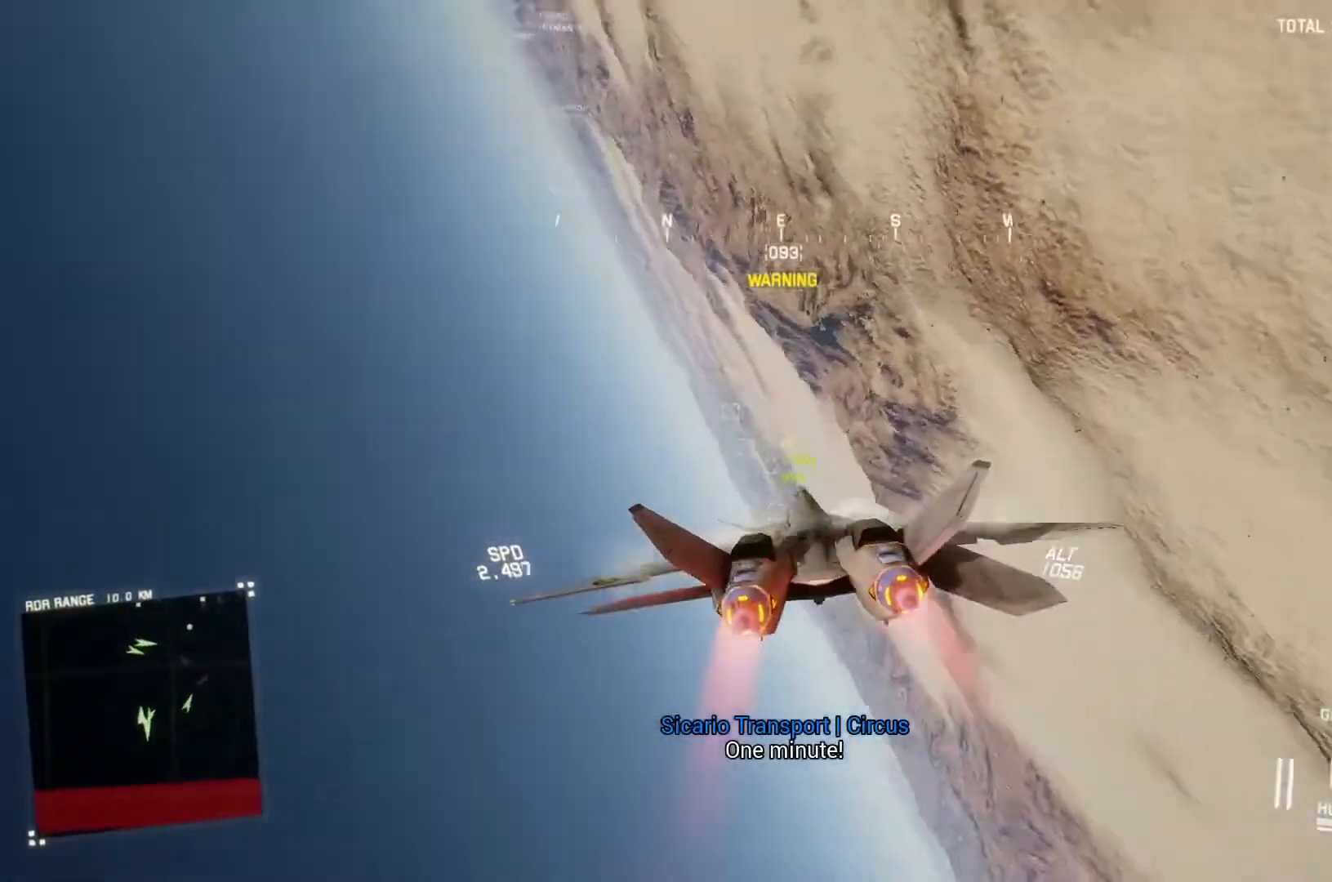
{"buttons": ["Y", "R1", "R2"], "left_stick": "center", "right_stick": "center", "button_events": [[367, "R1", "down"], [433, "L1", "up"], [467, "Y", "down"]]}
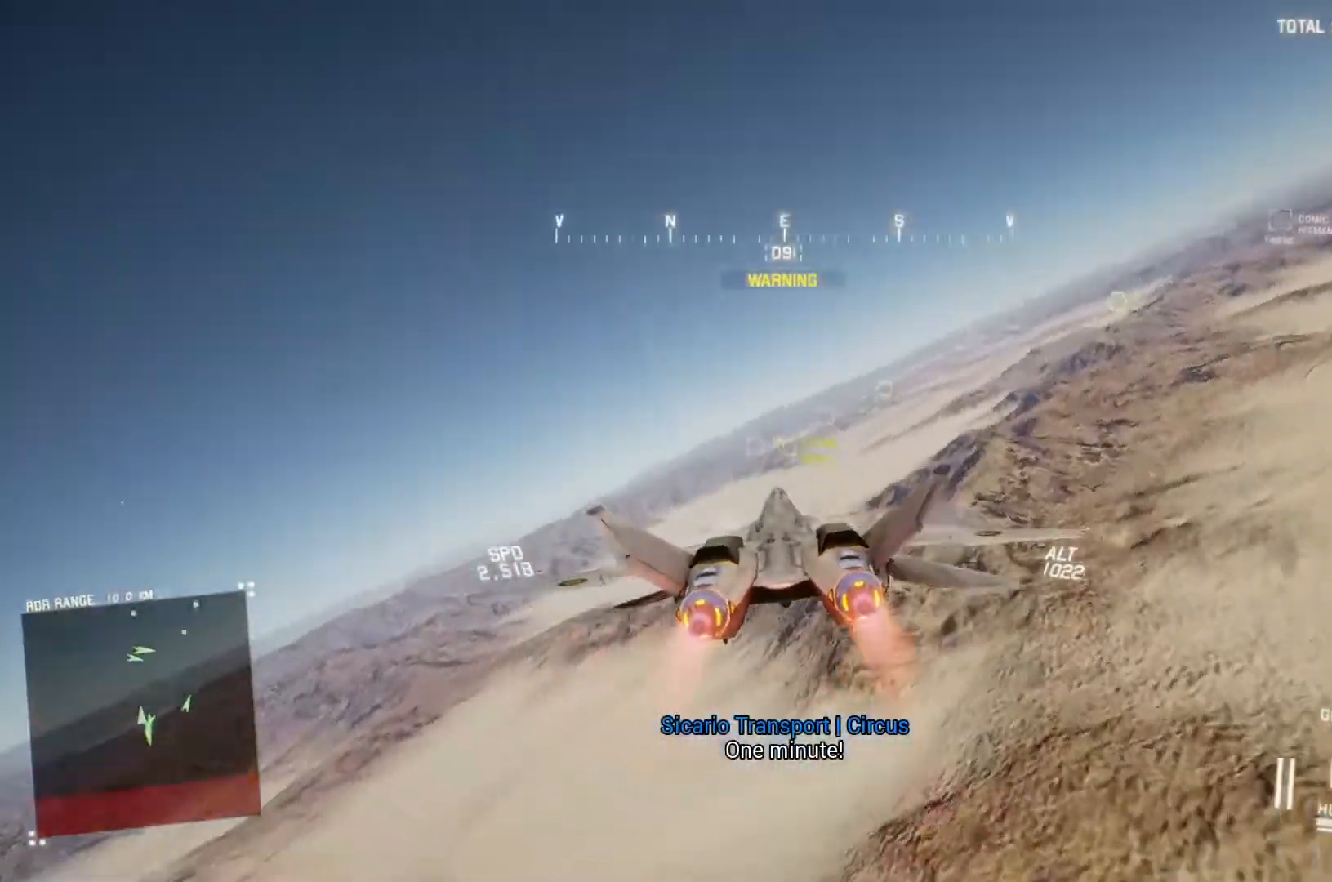
{"buttons": ["R2"], "left_stick": "center", "right_stick": "center", "button_events": [[67, "Y", "up"], [433, "R1", "up"]]}
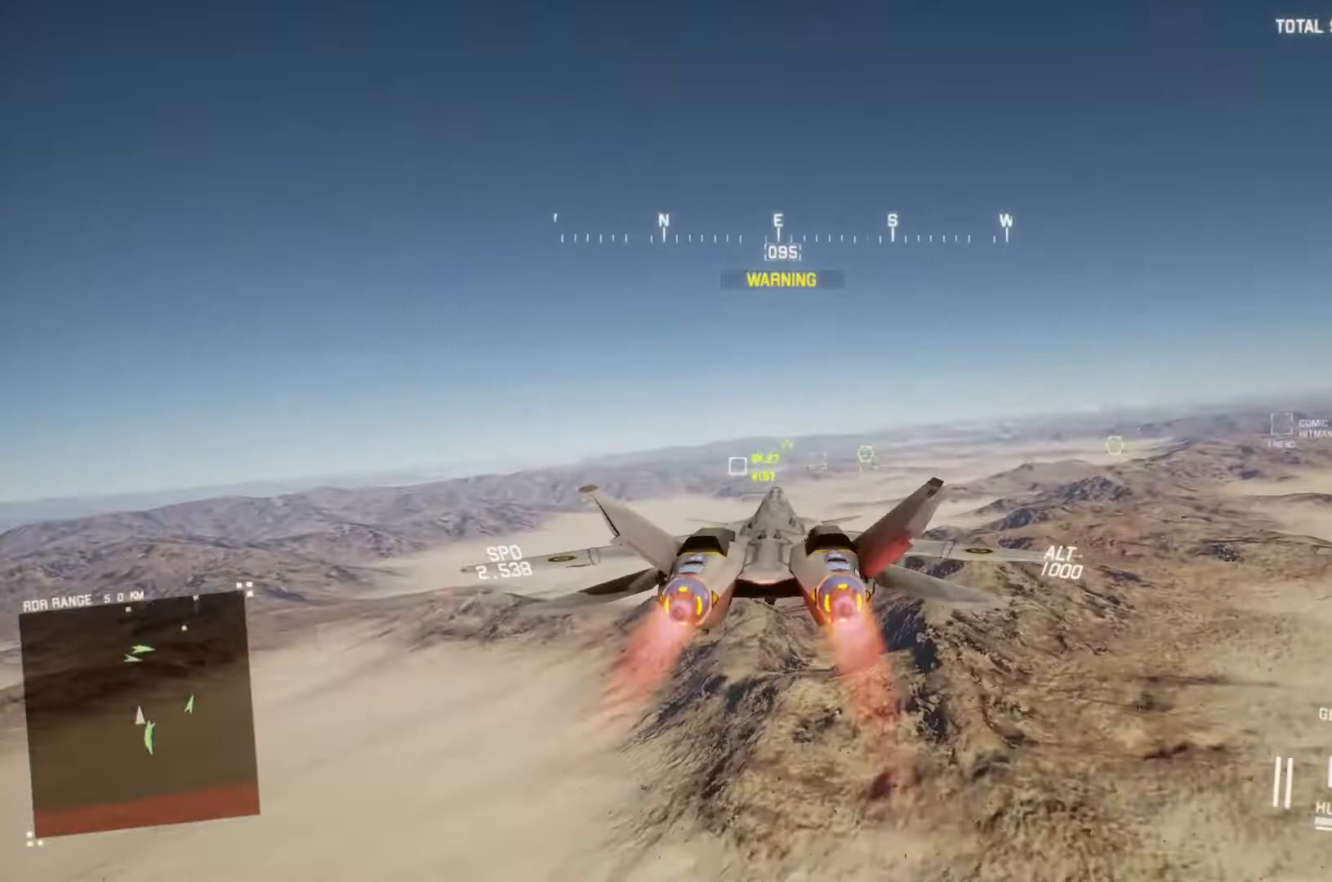
{"buttons": ["R1", "R2"], "left_stick": "center", "right_stick": "center", "button_events": [[333, "R1", "down"]]}
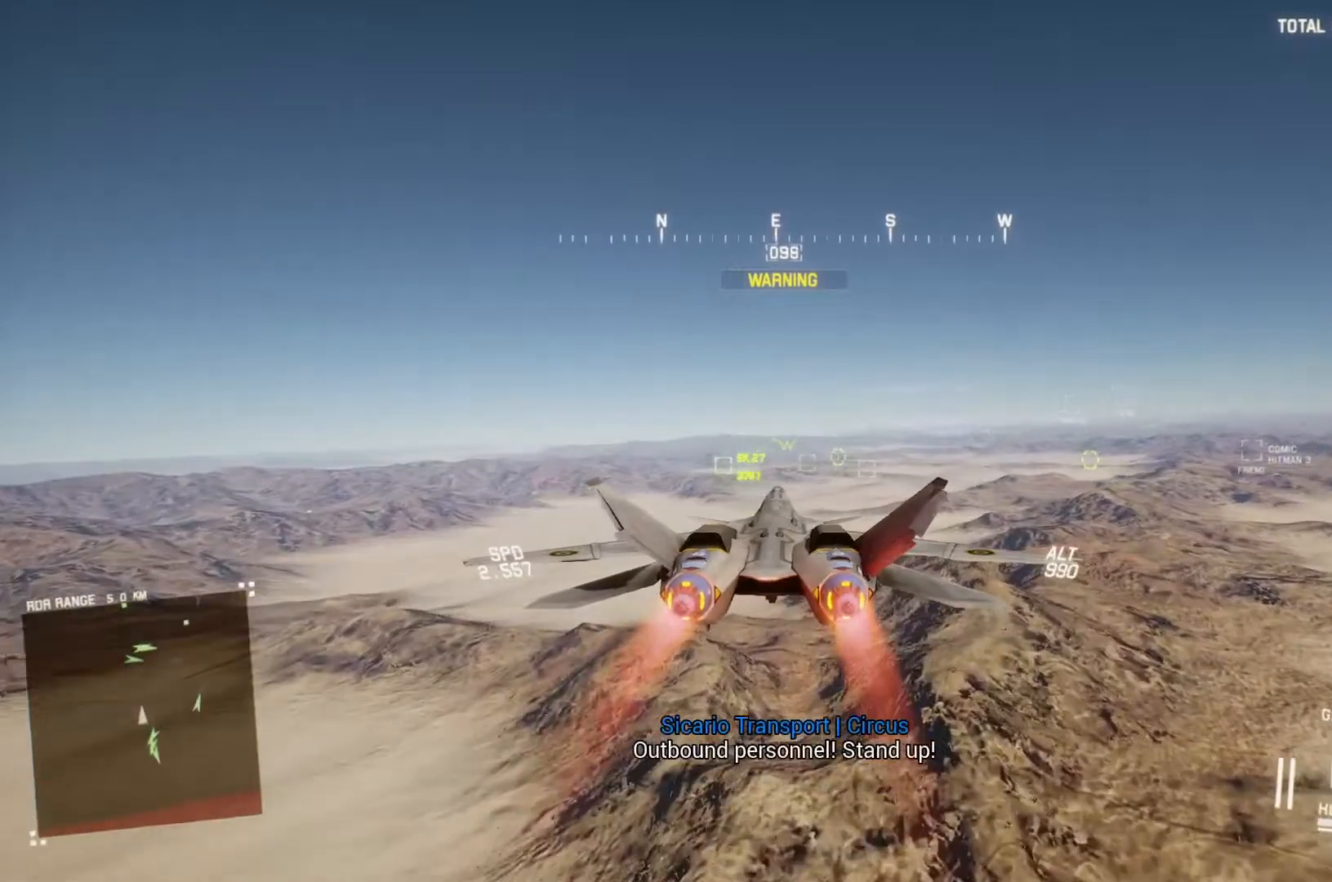
{"buttons": ["R1", "R2"], "left_stick": "center", "right_stick": "center", "button_events": [[100, "R1", "up"], [433, "R1", "down"]]}
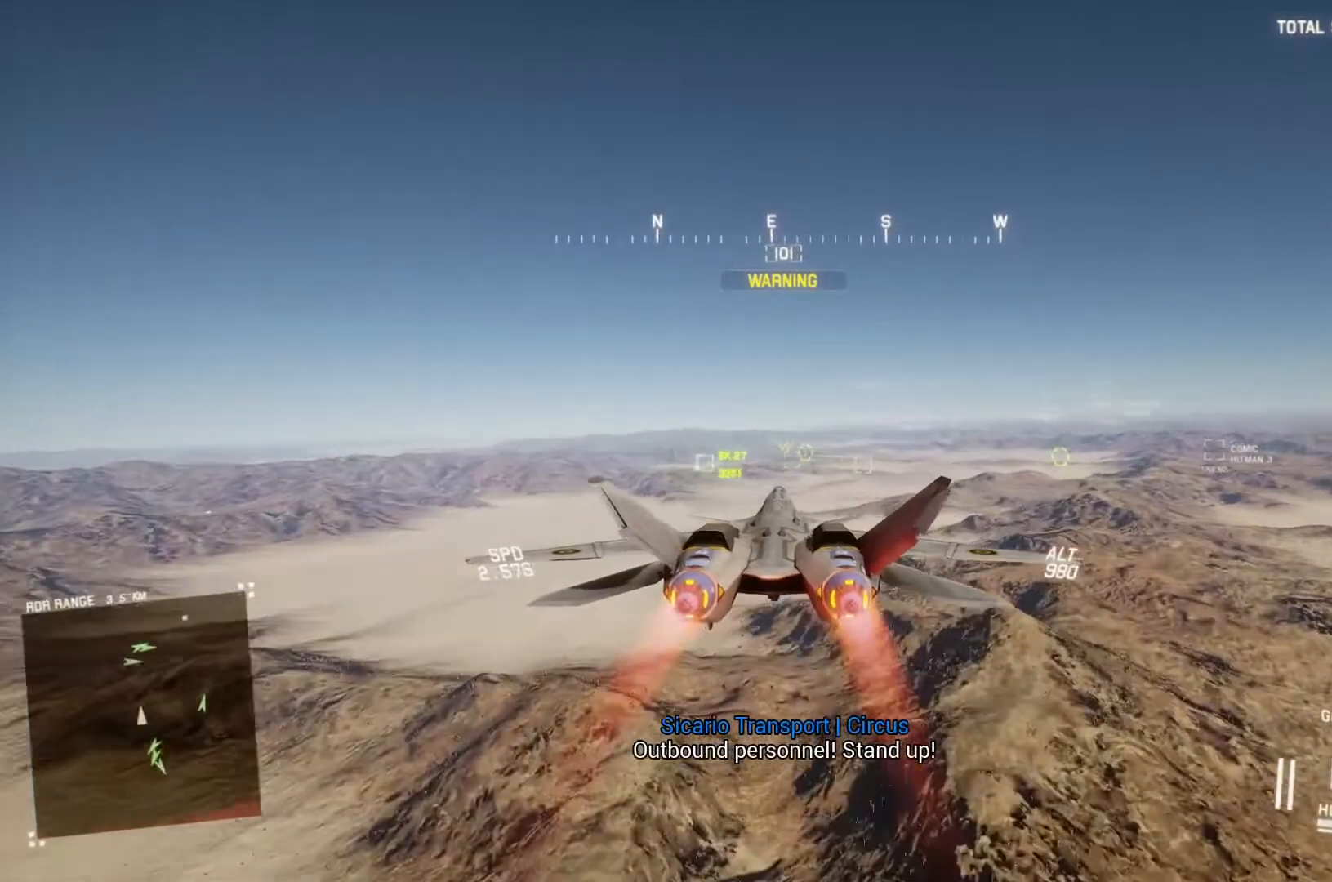
{"buttons": ["L1", "R2"], "left_stick": "center", "right_stick": "center", "button_events": [[267, "R1", "up"], [400, "L1", "down"]]}
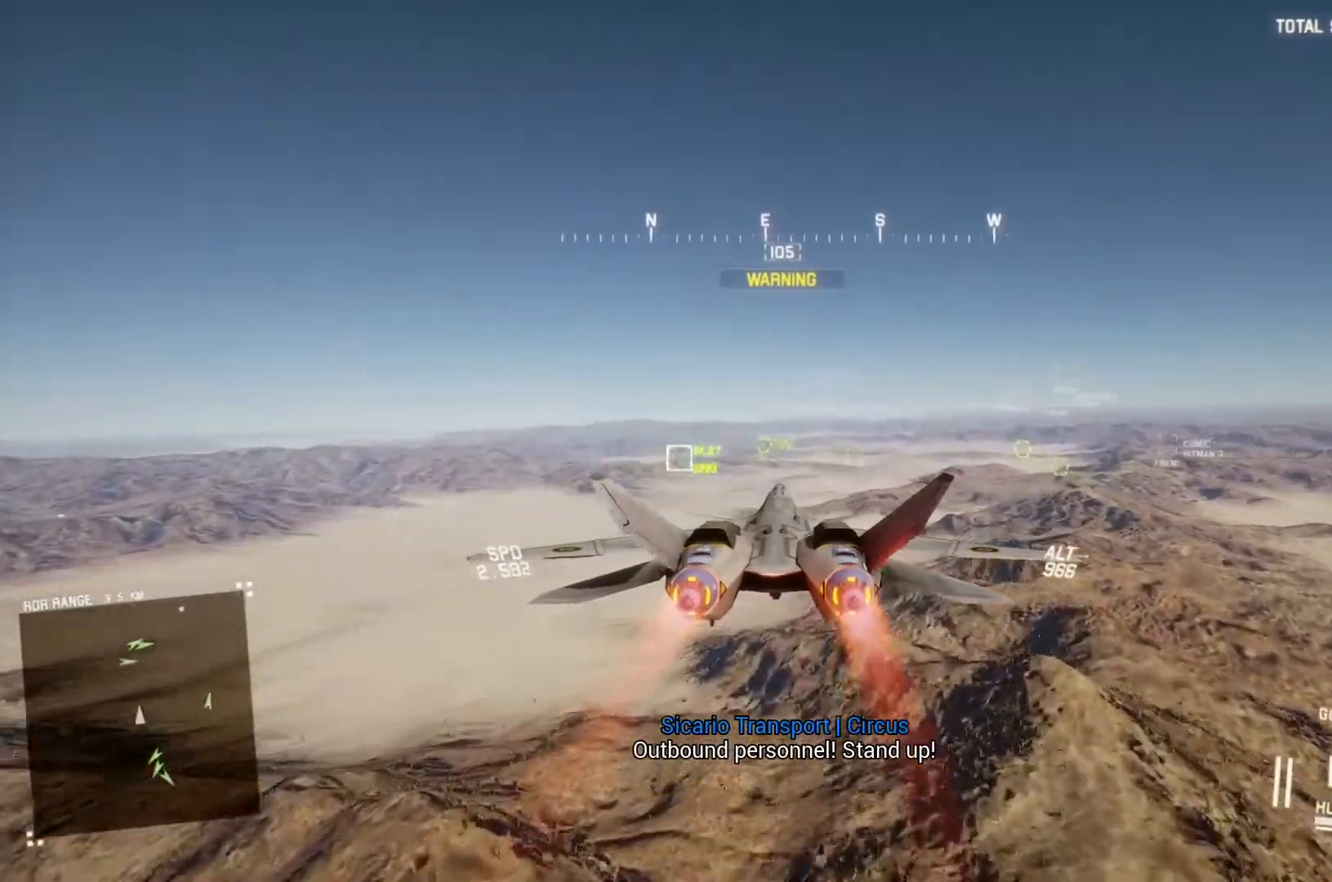
{"buttons": ["L1", "R2"], "left_stick": "center", "right_stick": "center", "button_events": [[67, "L1", "up"], [100, "R1", "down"], [367, "R1", "up"], [433, "L1", "down"]]}
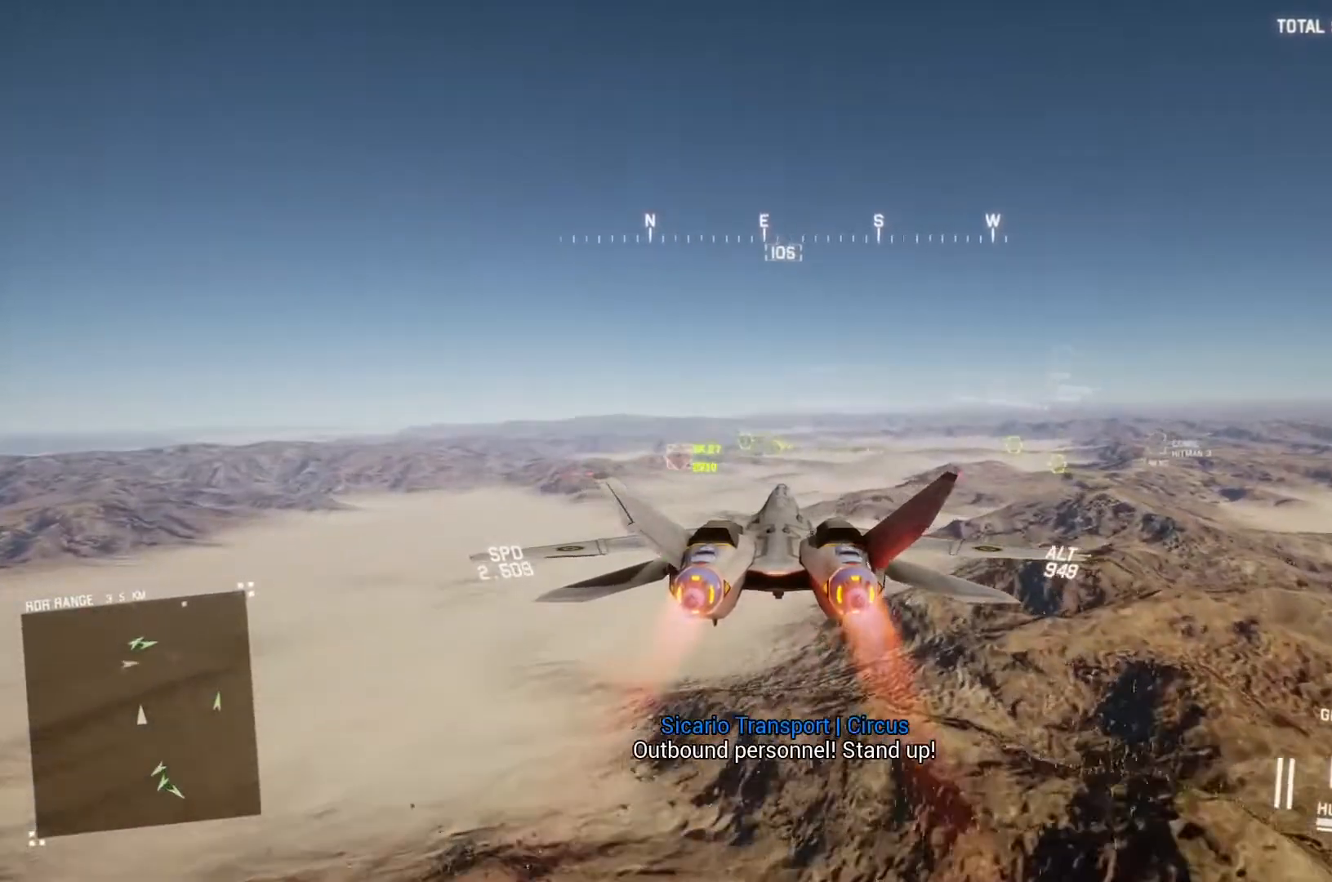
{"buttons": ["R1", "R2"], "left_stick": "center", "right_stick": "center", "button_events": [[133, "B", "down"], [200, "B", "up"], [333, "L1", "up"], [400, "A", "down"], [433, "R1", "down"], [500, "A", "up"]]}
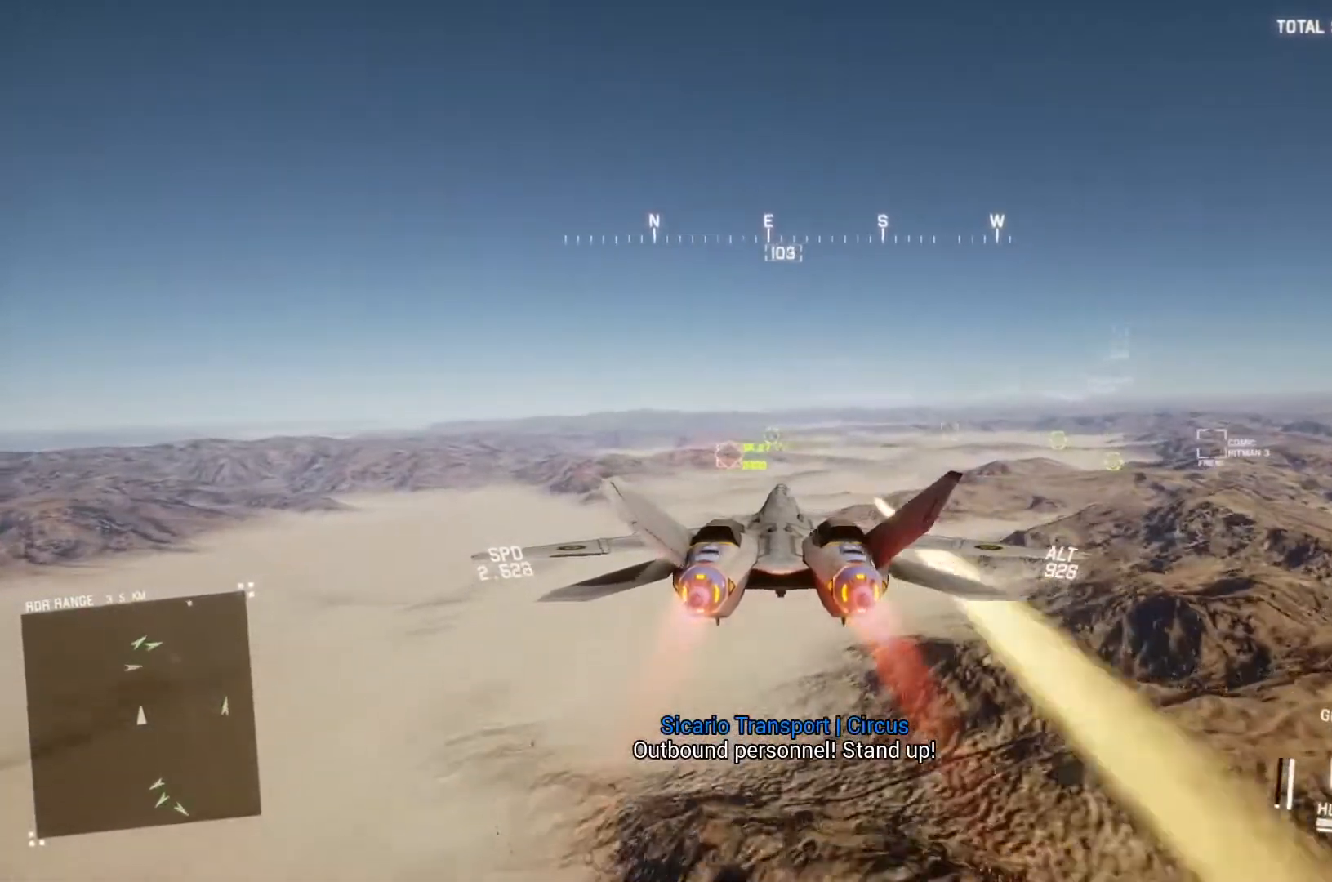
{"buttons": ["R1", "R2"], "left_stick": "center", "right_stick": "center", "button_events": [[67, "A", "down"], [167, "A", "up"], [233, "A", "down"], [333, "A", "up"], [400, "A", "down"], [467, "A", "up"]]}
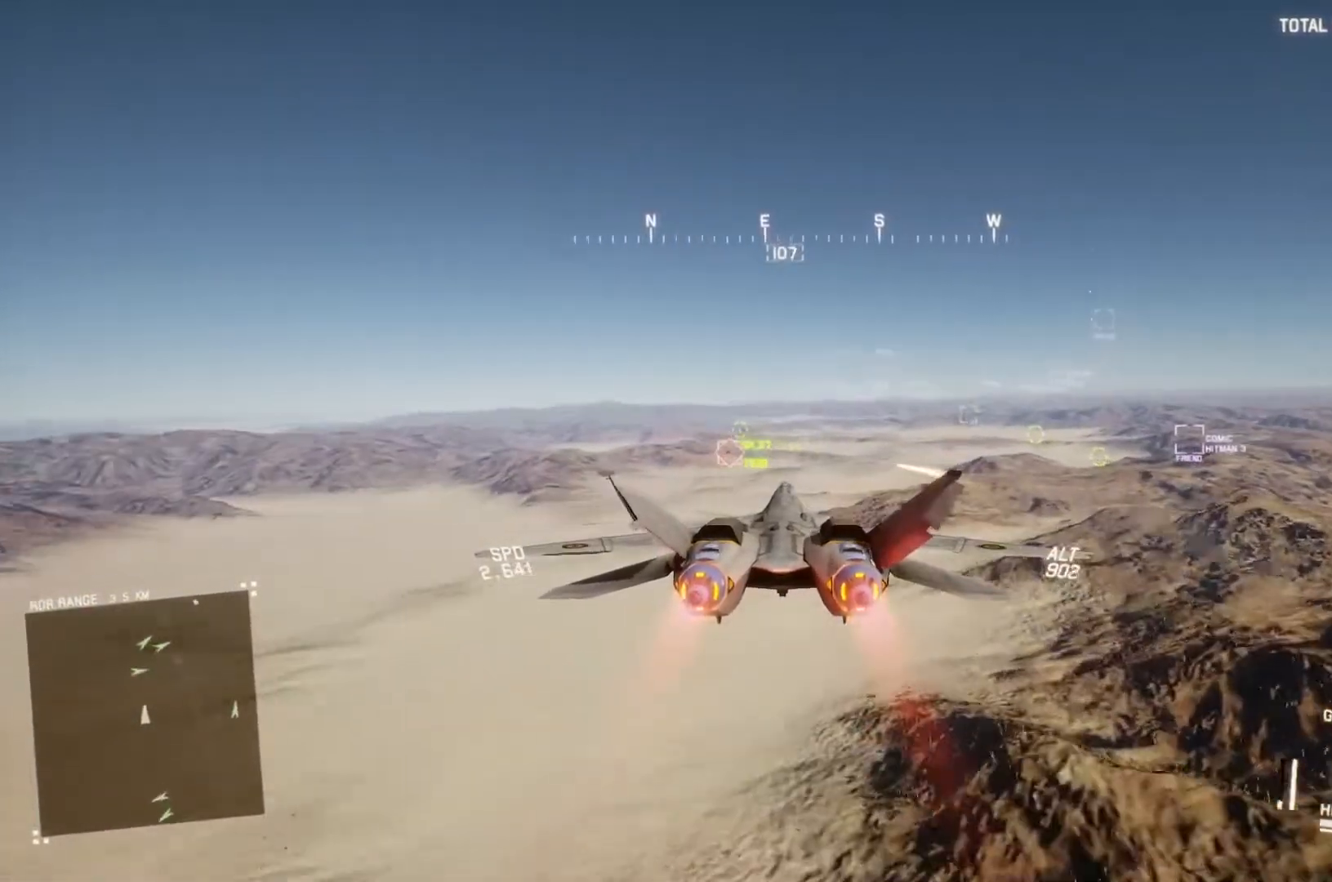
{"buttons": ["R1", "R2"], "left_stick": "center", "right_stick": "center", "button_events": [[333, "R1", "up"], [400, "A", "down"], [400, "R1", "down"], [467, "A", "up"]]}
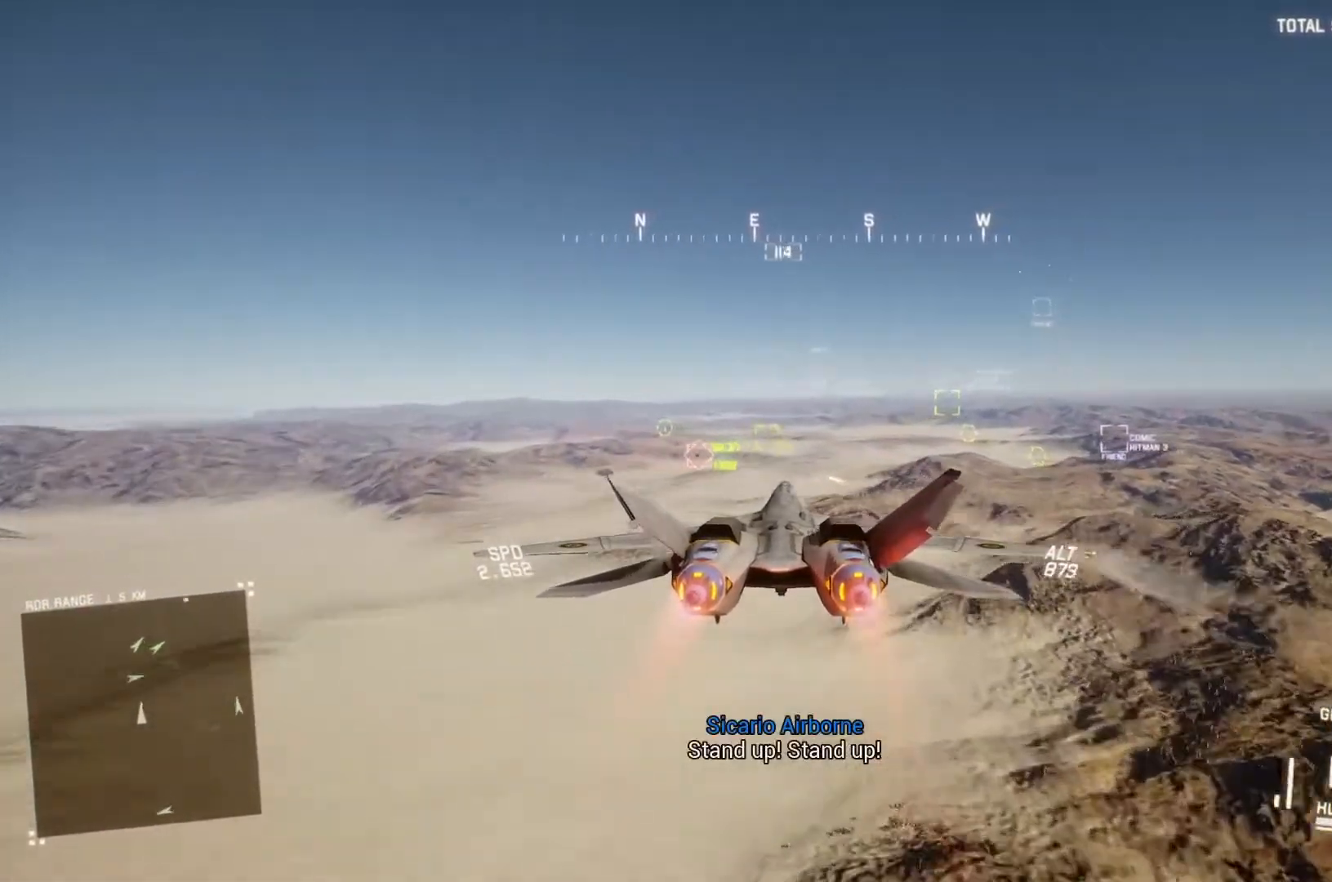
{"buttons": ["L1", "R2"], "left_stick": "center", "right_stick": "center", "button_events": [[233, "R1", "up"], [400, "L1", "down"]]}
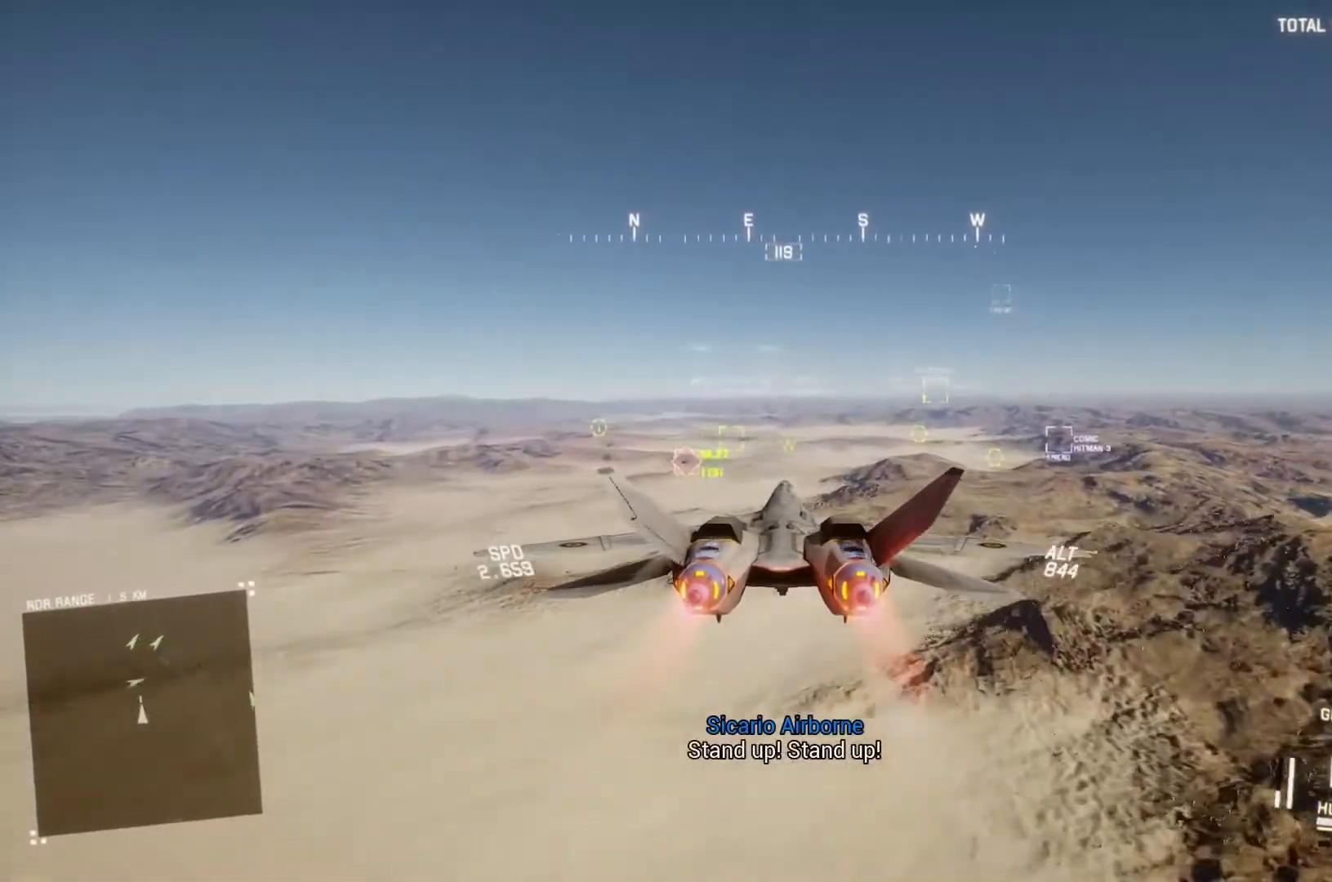
{"buttons": ["A", "R1", "R2"], "left_stick": "center", "right_stick": "center", "button_events": [[100, "L1", "up"], [267, "A", "down"], [267, "R1", "down"]]}
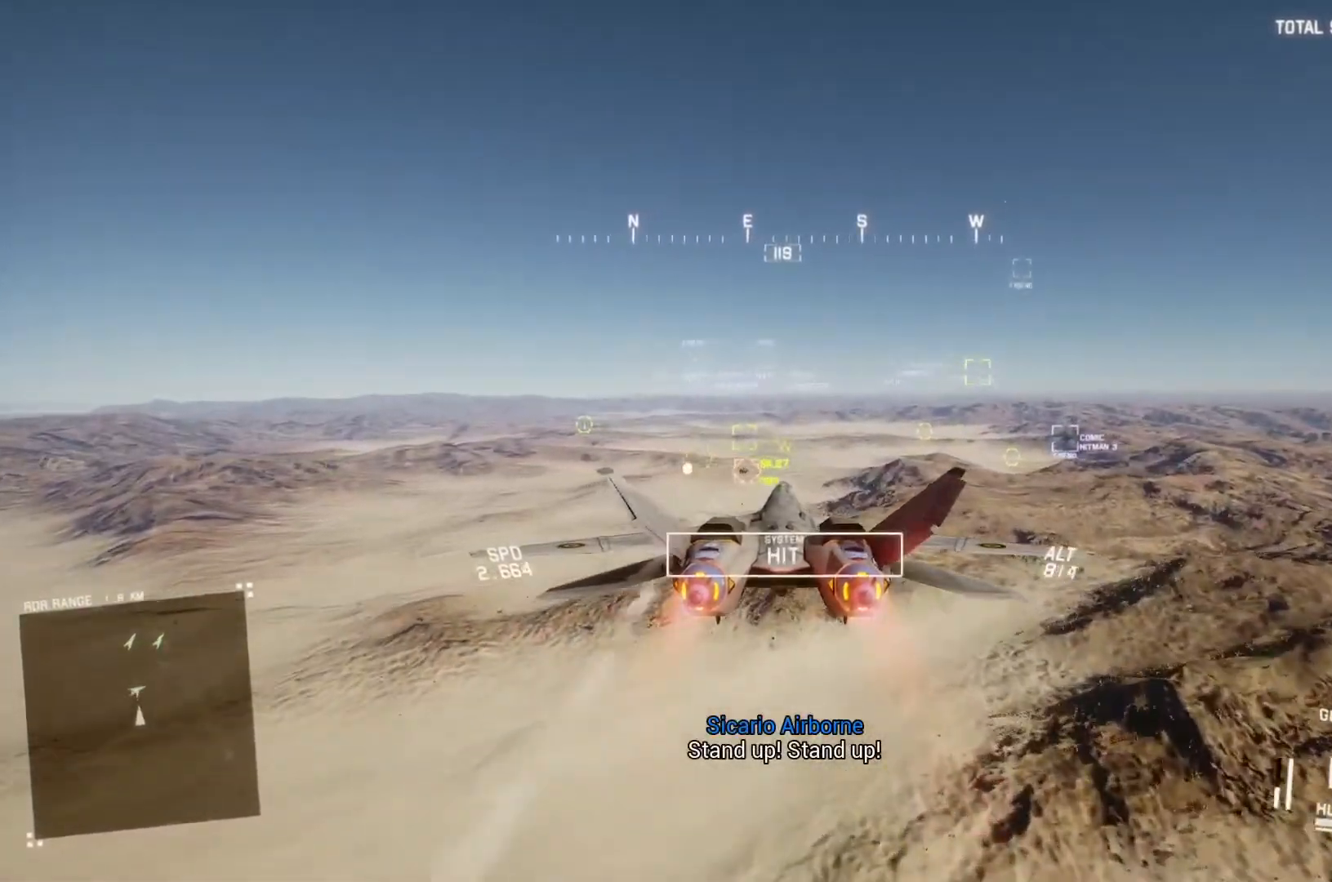
{"buttons": ["R2"], "left_stick": "center", "right_stick": "center", "button_events": [[33, "A", "up"], [133, "A", "down"], [200, "A", "up"], [233, "R1", "up"]]}
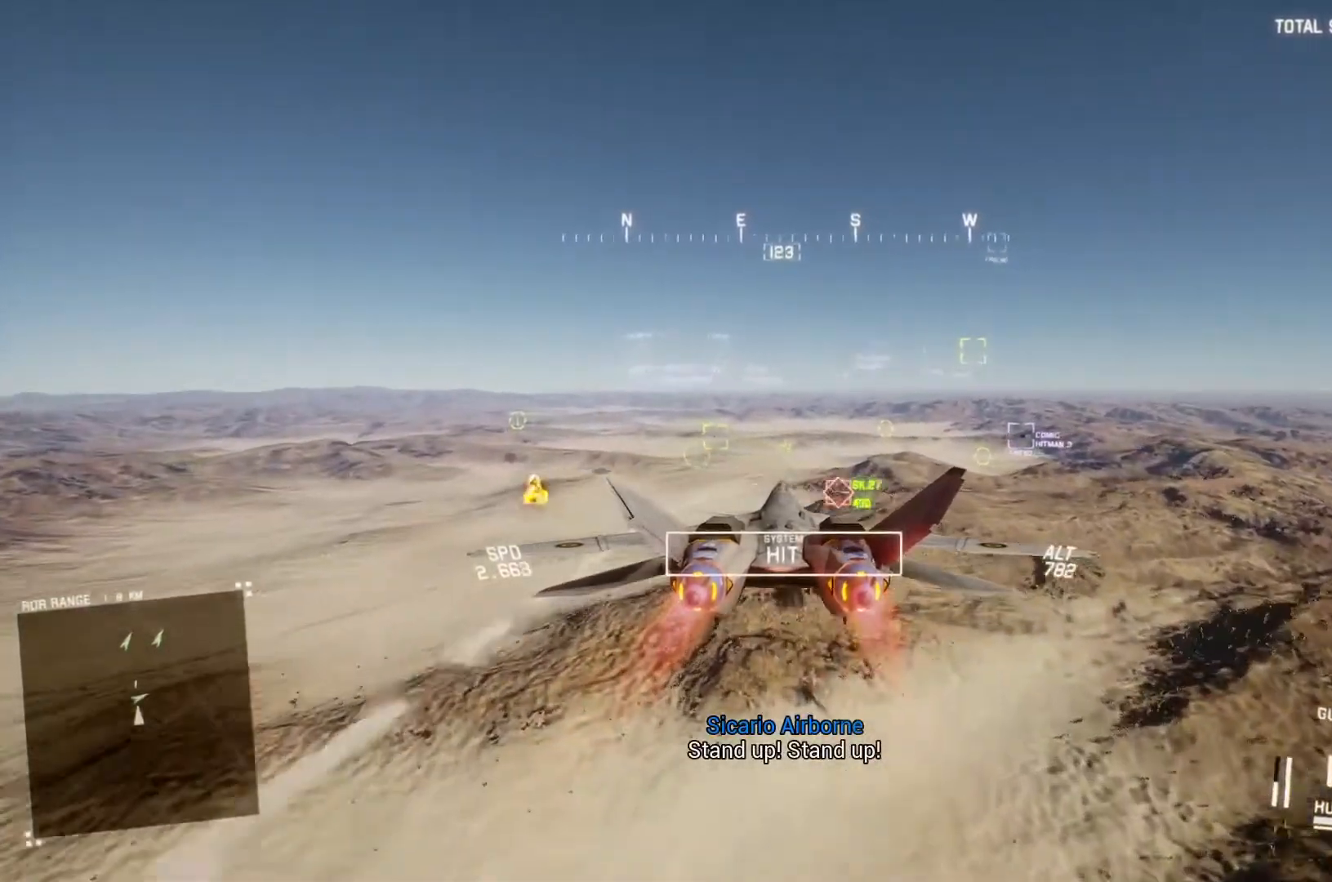
{"buttons": ["L1", "R2"], "left_stick": "center", "right_stick": "center", "button_events": [[33, "Y", "down"], [100, "Y", "up"], [400, "L1", "down"]]}
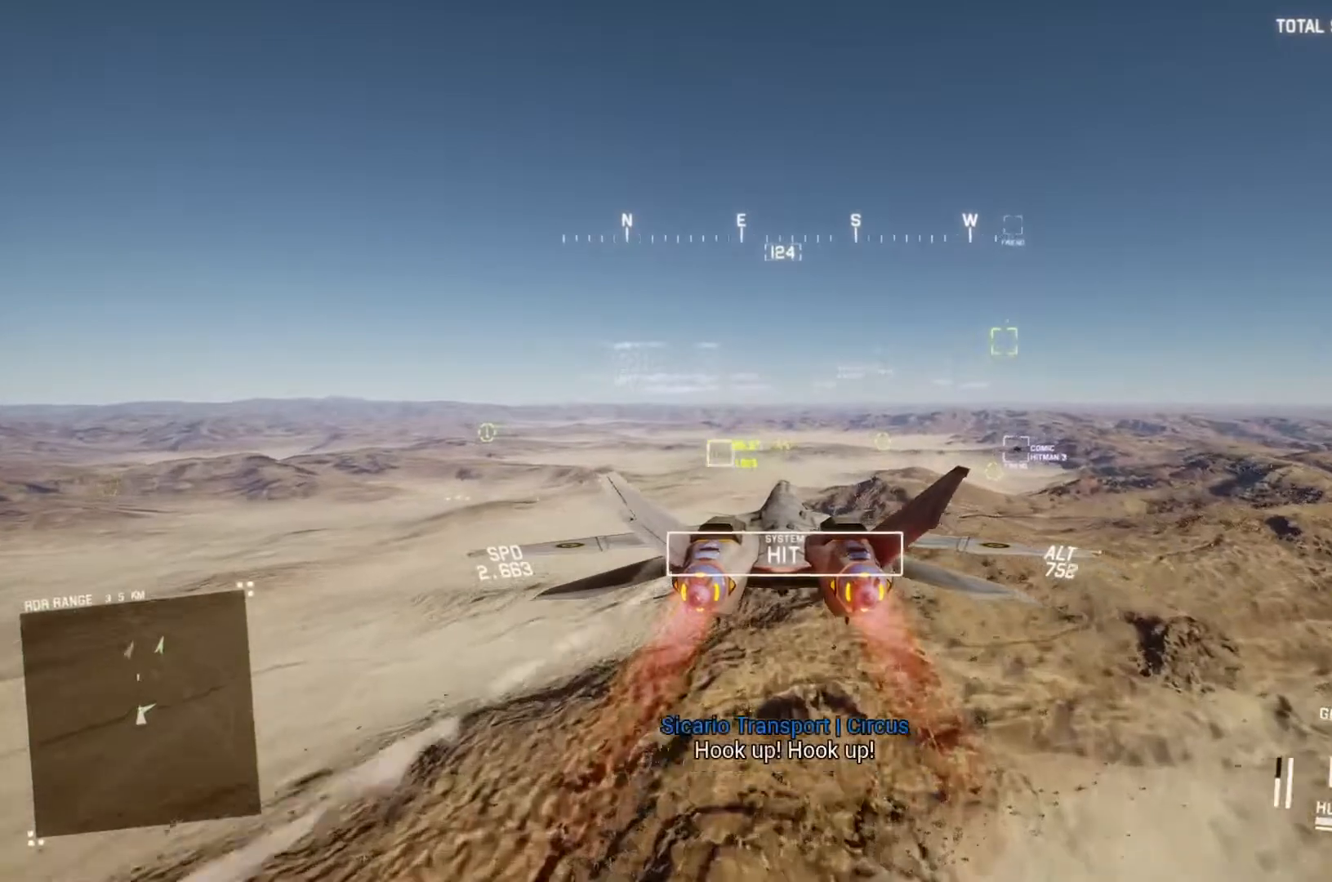
{"buttons": ["R2"], "left_stick": "center", "right_stick": "center", "button_events": [[33, "L1", "up"], [67, "A", "down"], [67, "R1", "down"], [167, "A", "up"], [233, "A", "down"], [333, "A", "up"], [400, "A", "down"], [467, "A", "up"], [467, "R1", "up"]]}
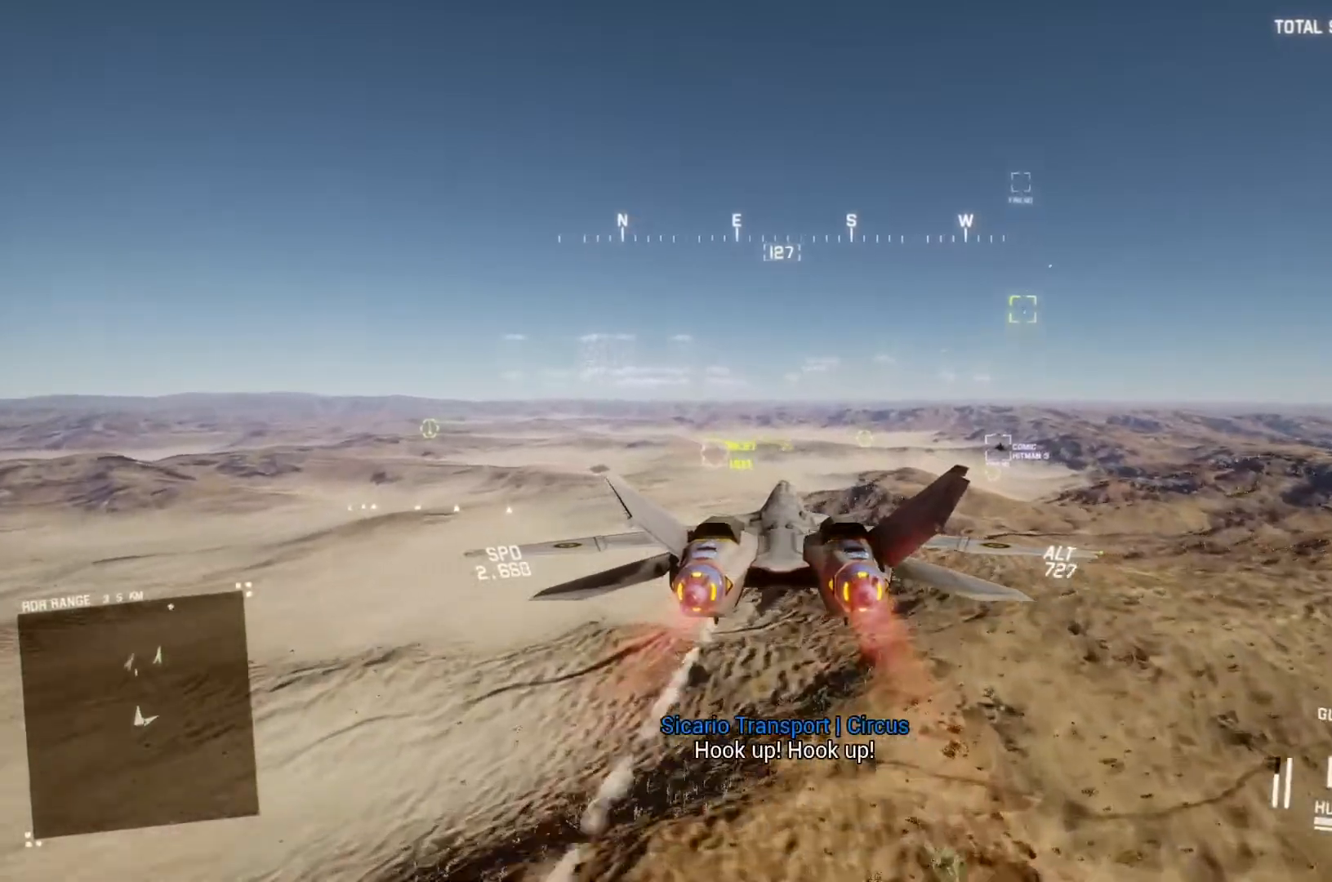
{"buttons": ["R2"], "left_stick": "center", "right_stick": "center", "button_events": [[33, "L1", "down"], [200, "A", "down"], [200, "L1", "up"], [267, "A", "up"], [367, "A", "down"], [433, "A", "up"]]}
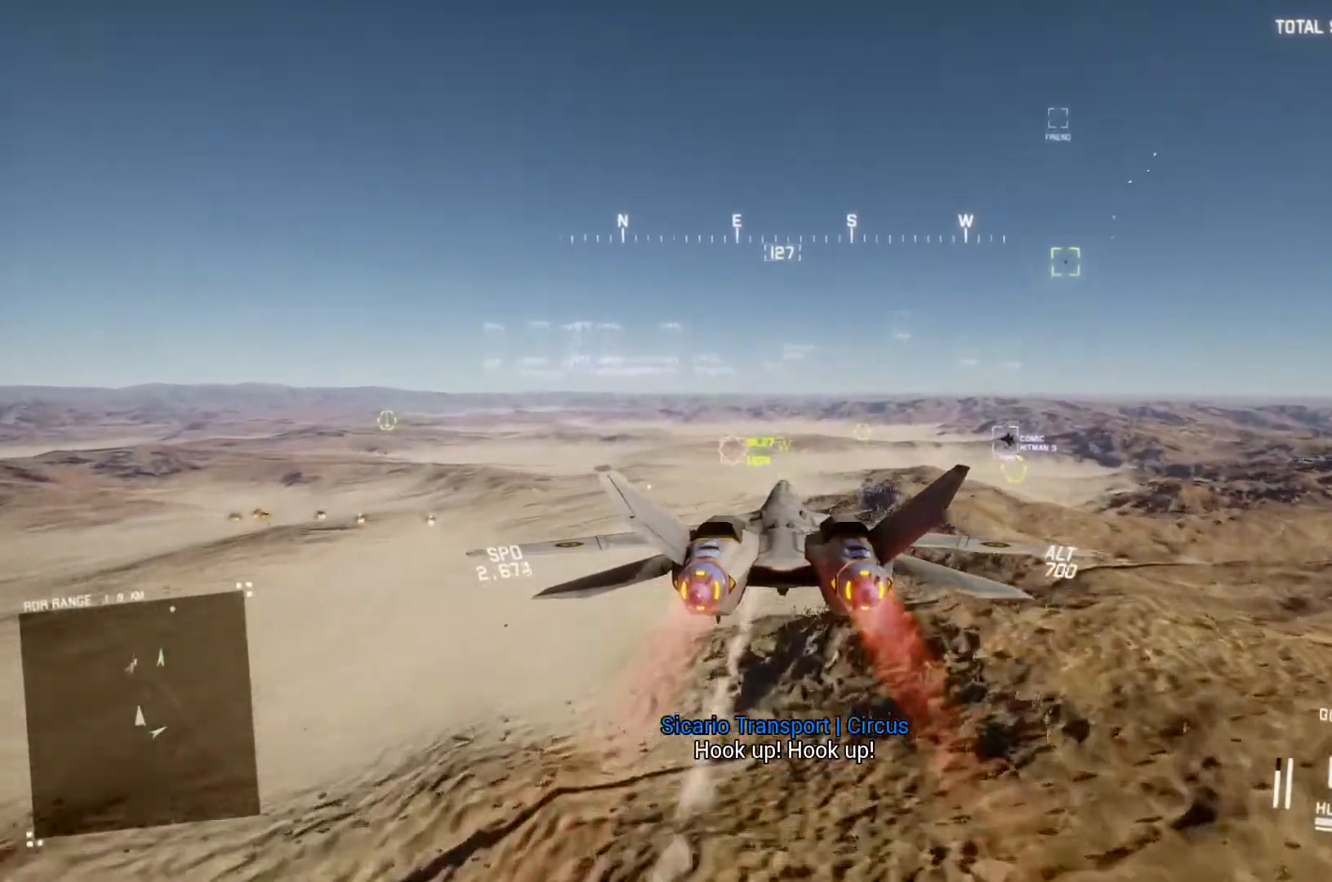
{"buttons": ["R1", "R2"], "left_stick": "right", "right_stick": "center", "button_events": [[33, "A", "down"], [133, "R1", "down"], [267, "A", "up"]]}